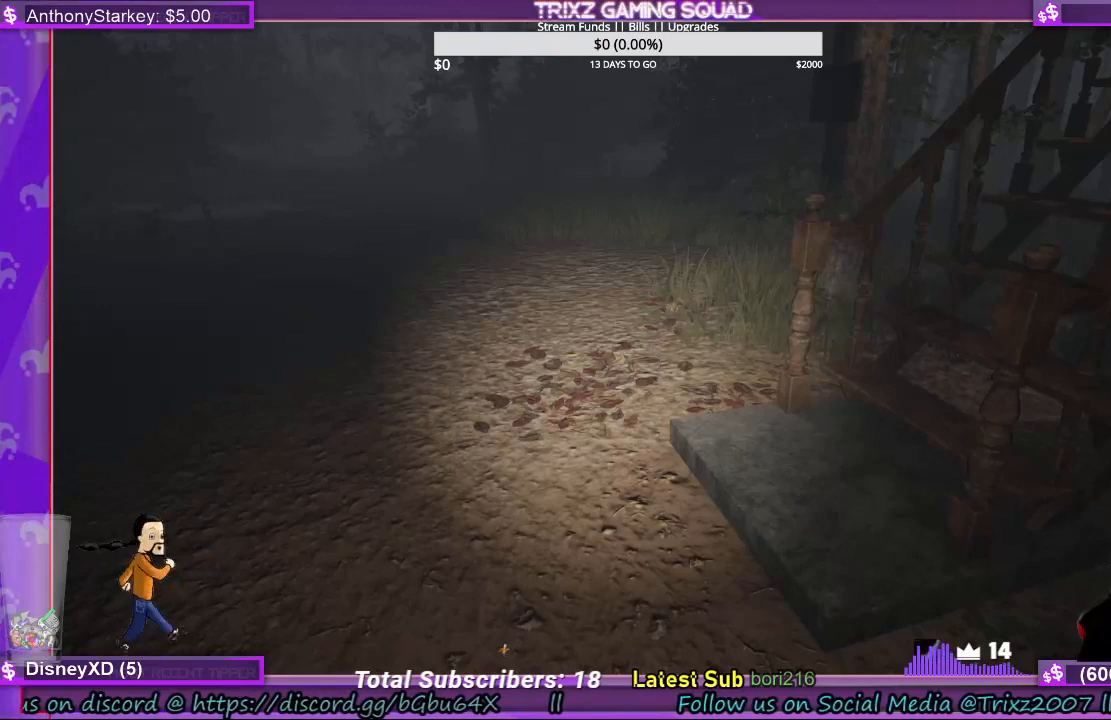
Gameplay with keyboard and mouse; each line is a JSON object with the keys and mouse buttons held at the frame after it. "events" lists presses ("down") and releases ("up") of "a", "ctrl", "d", "e", "f", "q", "r", "s", "shift", "space", "tab", "w", "mouse_left", "mouse_wheel", "mouse_right", "mouse_mb4" and "mouse_mb5" between this image and that frame as [ms after this image, input, new state], when the widget could be followed in between. "mouse_left", "mouse_wheel", "mouse_right", "mouse_mb4", "mouse_mb5" = the "left", "wheel", "right", "mb4", "mb5" buttons of the "mouse" list. No other keys are recorded. "wheel" means that the mouse wheel is clicked or scrolled. Mouse movement is not recorded.
{"keys": ["a", "shift", "w"], "mouse": [], "events": [[200, "a", "down"], [267, "w", "down"], [400, "shift", "down"]]}
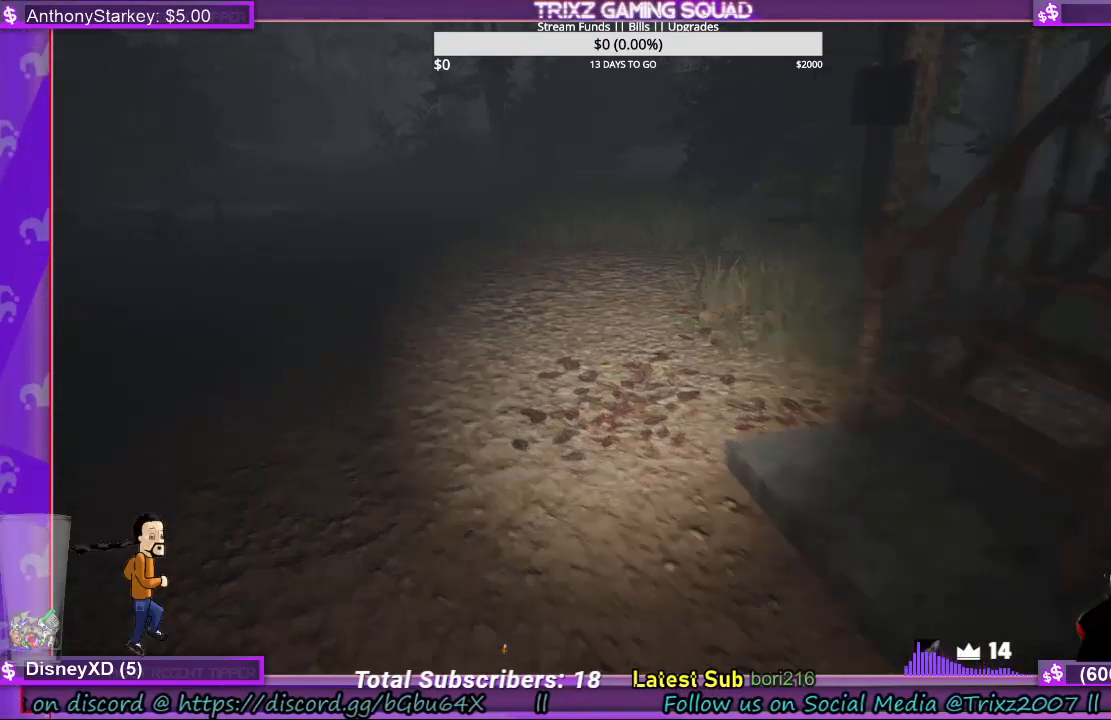
{"keys": ["w"], "mouse": [], "events": [[33, "a", "up"], [500, "shift", "up"]]}
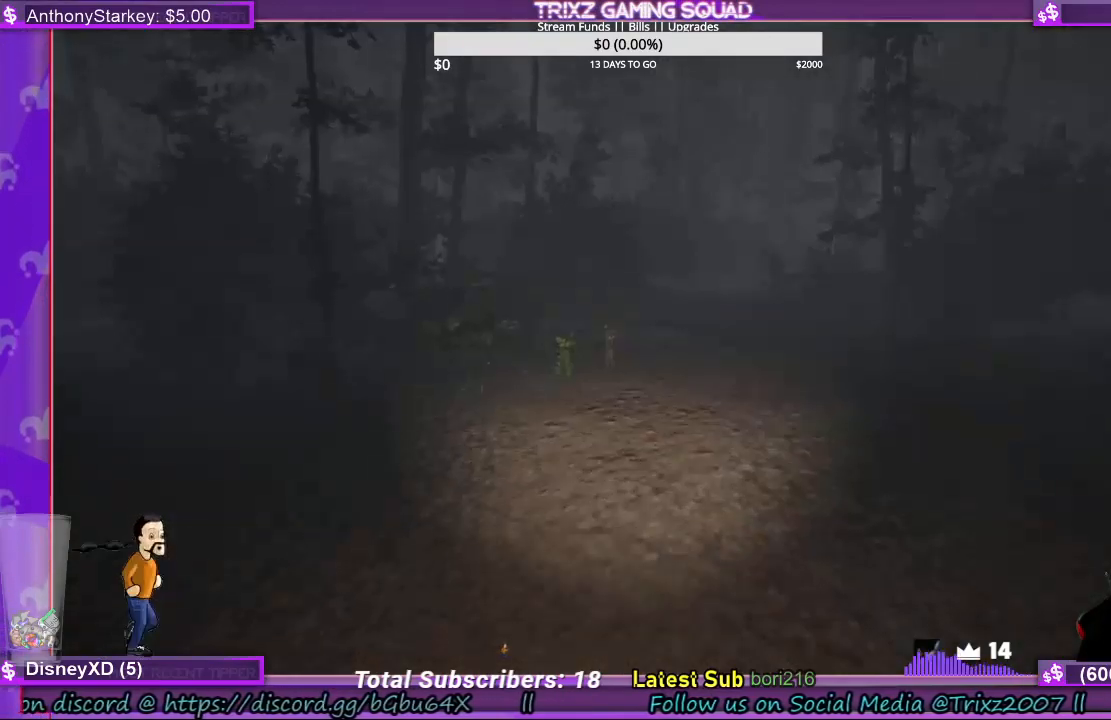
{"keys": [], "mouse": [], "events": [[33, "w", "up"]]}
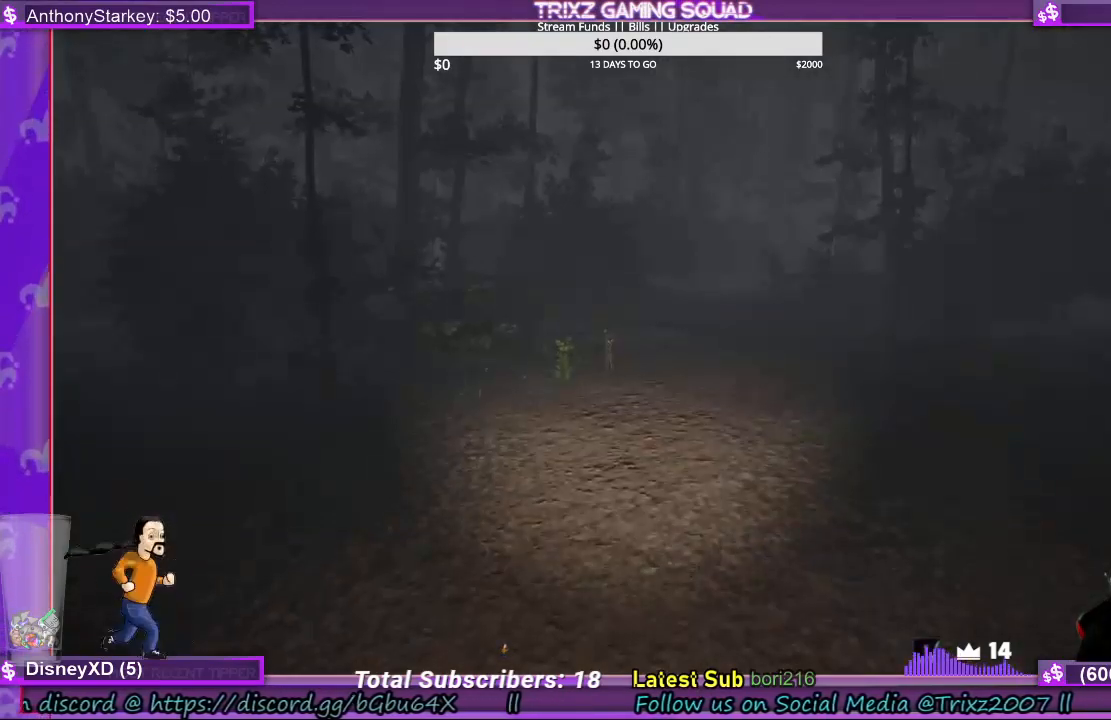
{"keys": [], "mouse": [], "events": []}
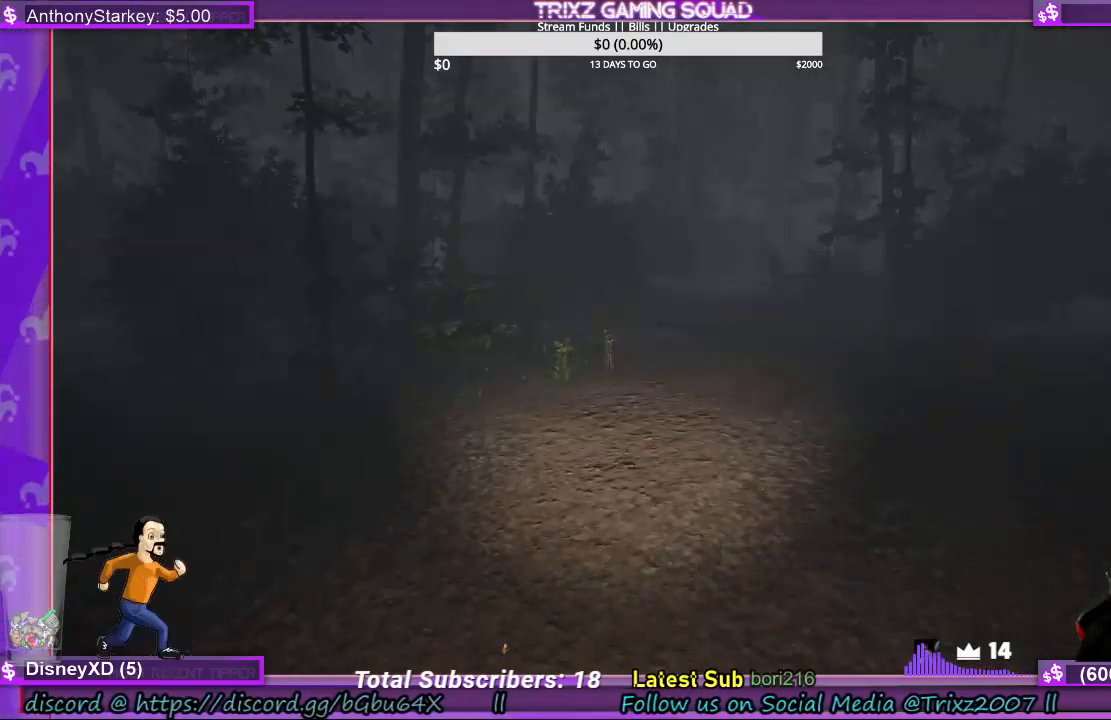
{"keys": ["d"], "mouse": [], "events": [[33, "w", "down"], [167, "shift", "down"], [300, "d", "down"], [500, "shift", "up"], [500, "w", "up"]]}
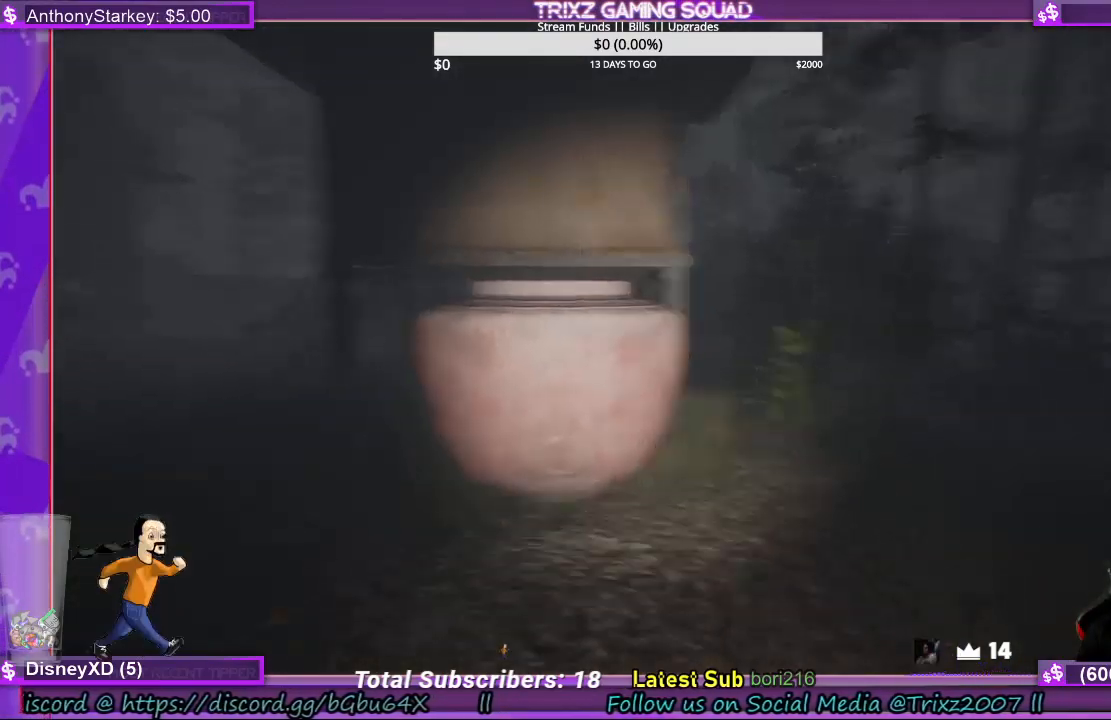
{"keys": [], "mouse": [], "events": [[33, "d", "up"]]}
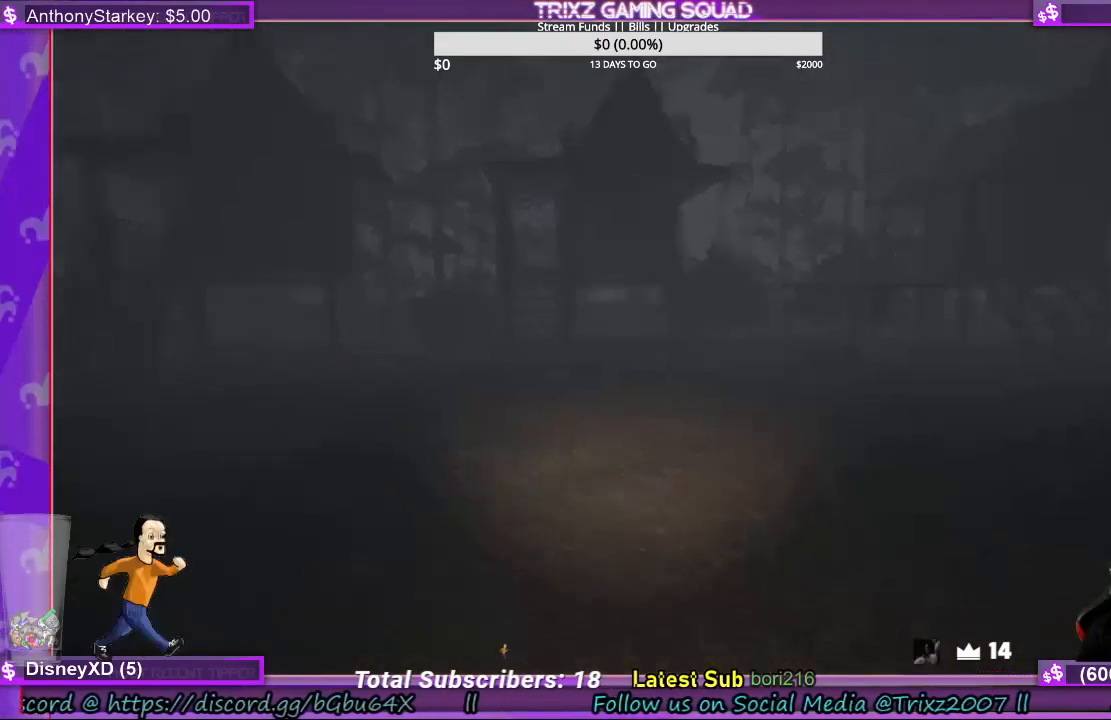
{"keys": ["shift", "w"], "mouse": [], "events": [[333, "shift", "down"], [333, "w", "down"]]}
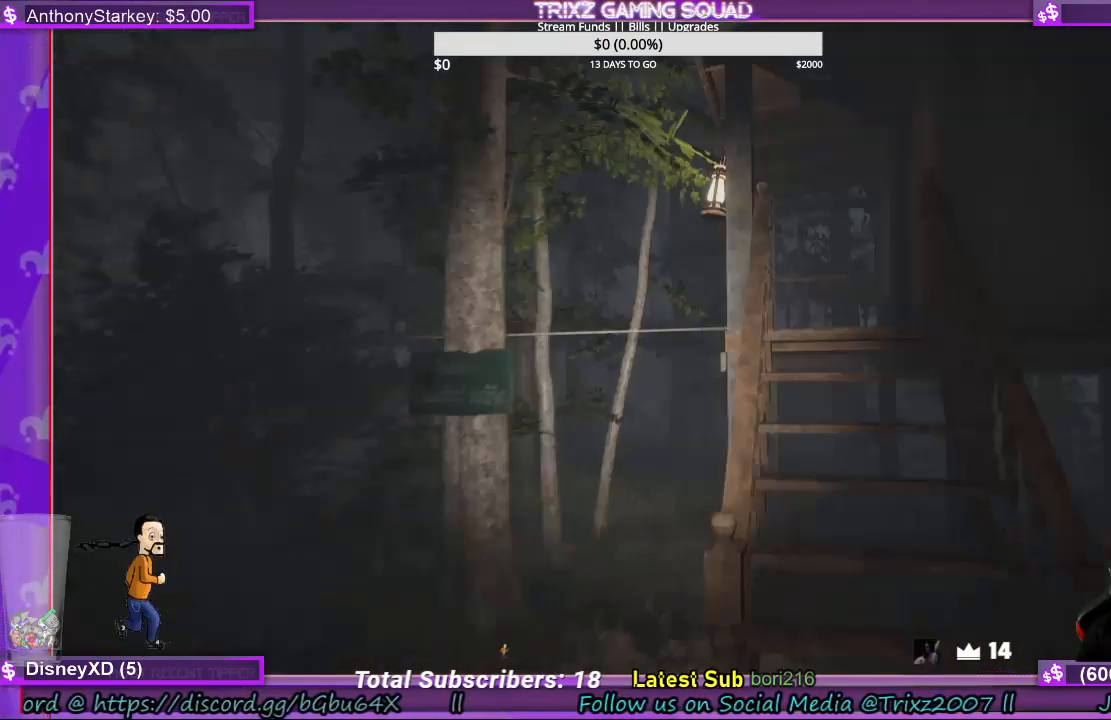
{"keys": ["shift", "w"], "mouse": [], "events": []}
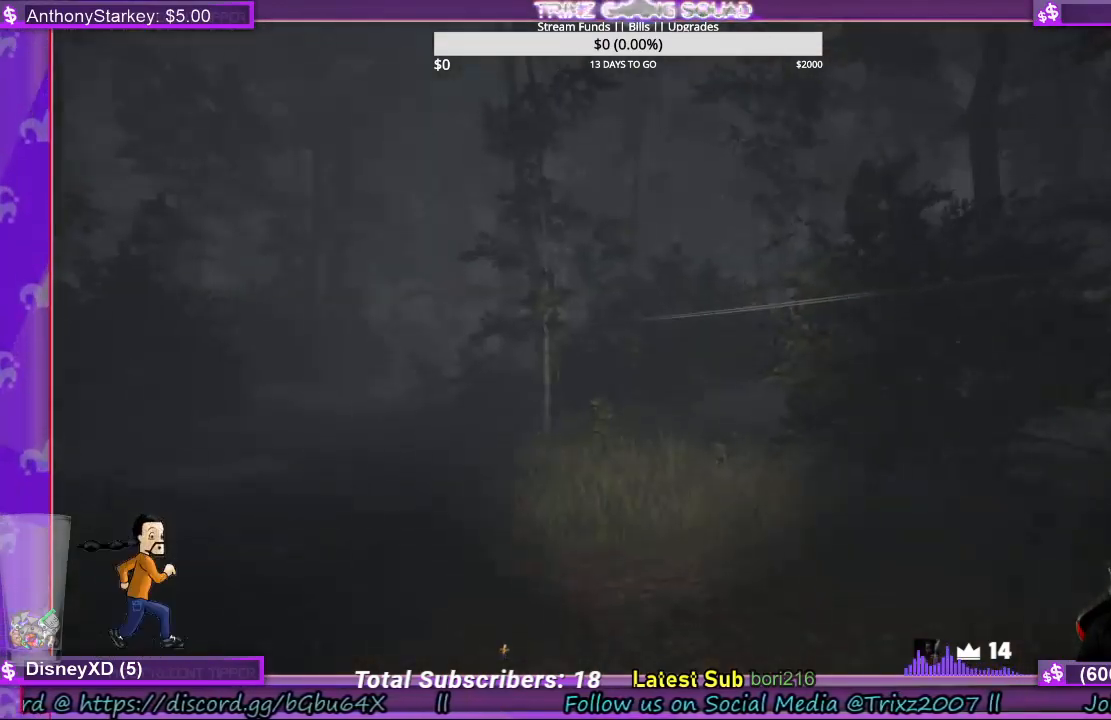
{"keys": ["a", "shift", "w"], "mouse": [], "events": [[400, "a", "down"]]}
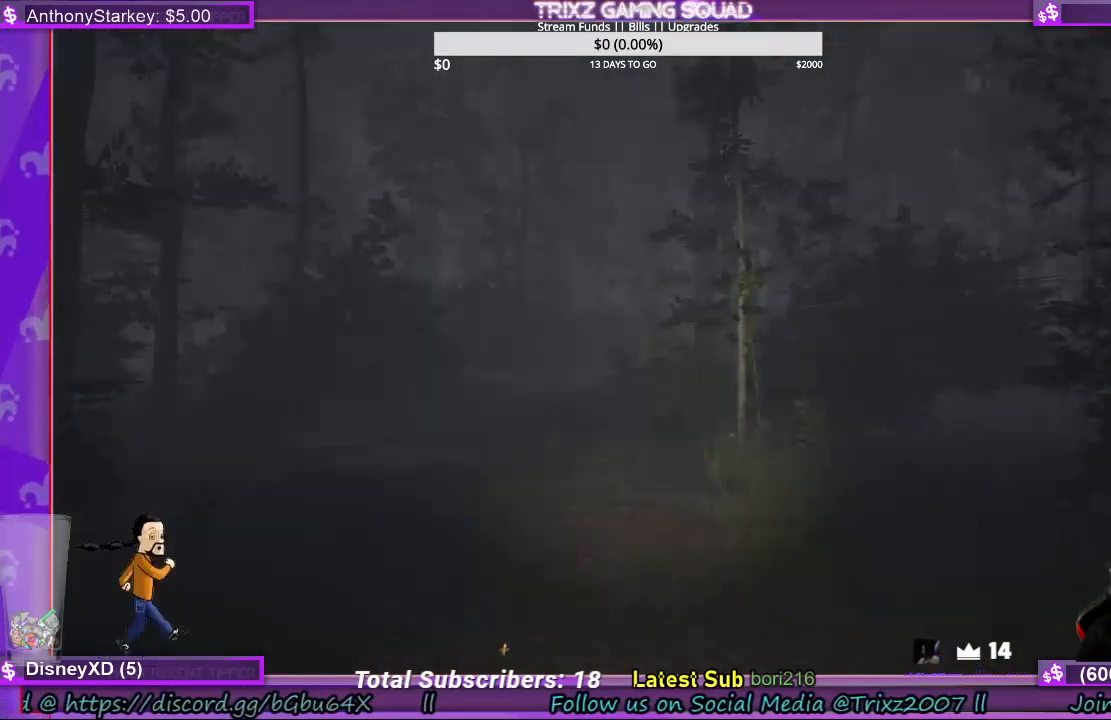
{"keys": ["shift", "w"], "mouse": [], "events": [[133, "a", "up"]]}
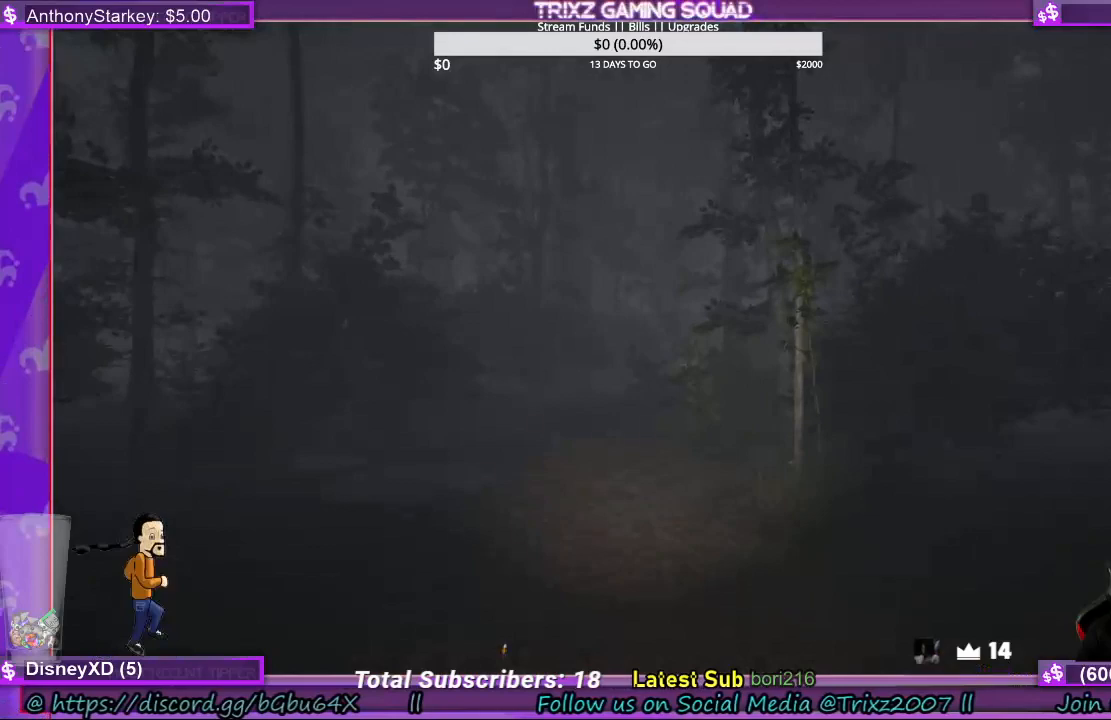
{"keys": ["shift", "w"], "mouse": [], "events": []}
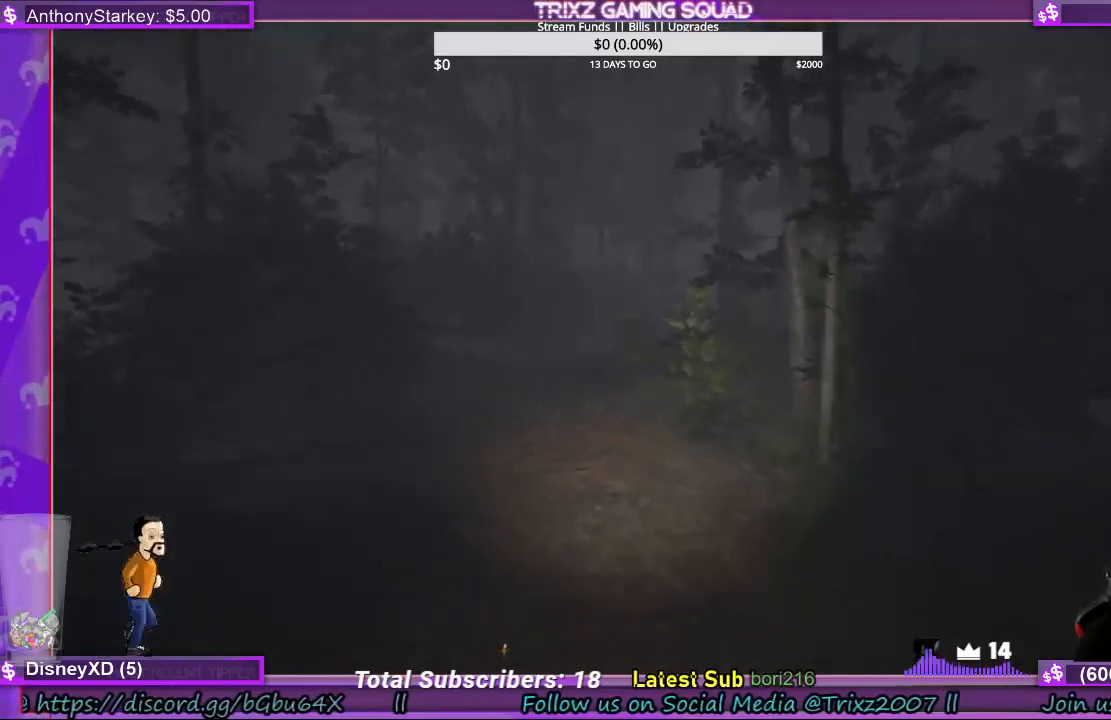
{"keys": ["shift", "w"], "mouse": [], "events": [[67, "a", "down"], [167, "a", "up"]]}
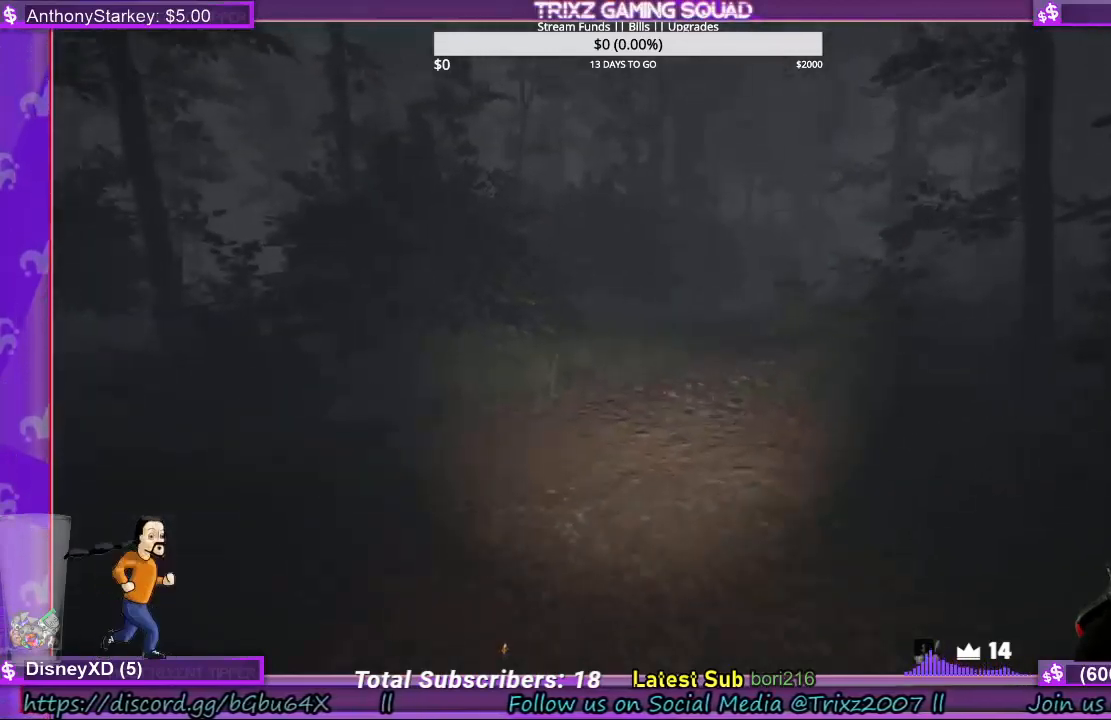
{"keys": ["shift", "w"], "mouse": [], "events": []}
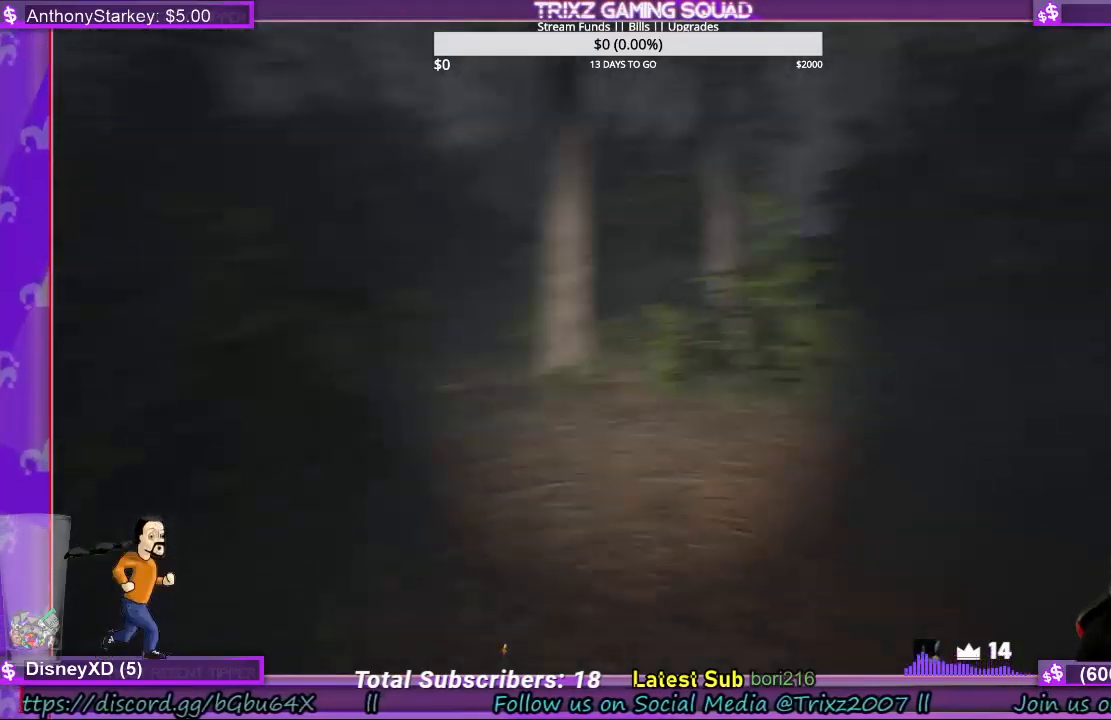
{"keys": ["shift", "w"], "mouse": [], "events": []}
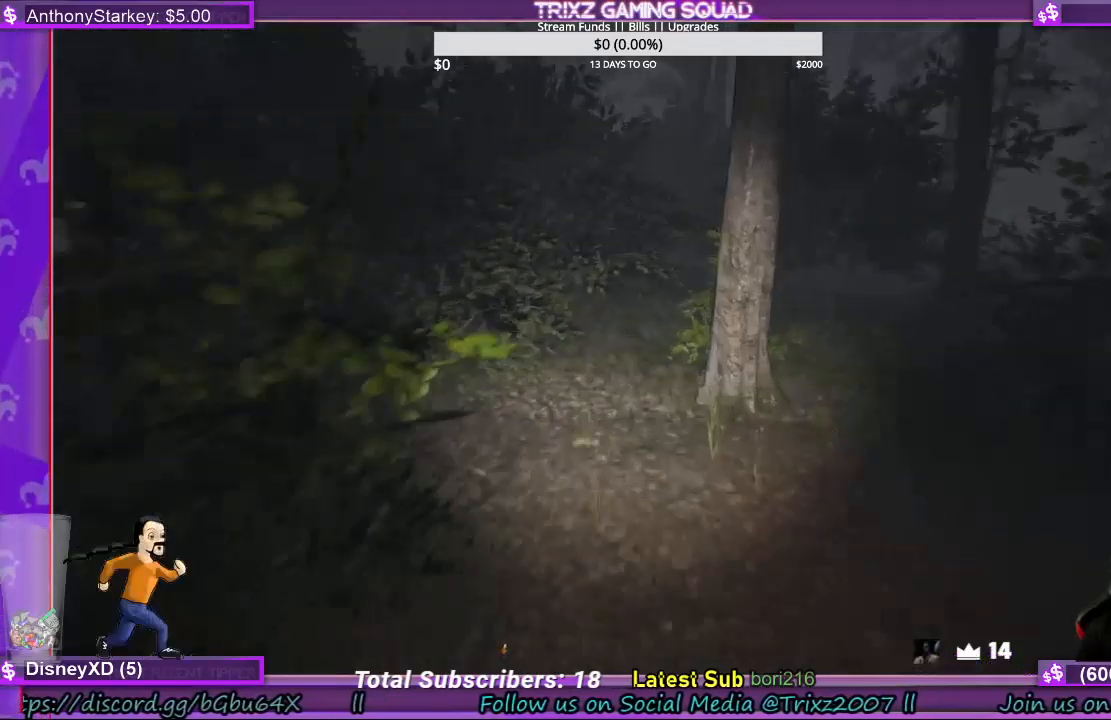
{"keys": ["shift", "w"], "mouse": [], "events": []}
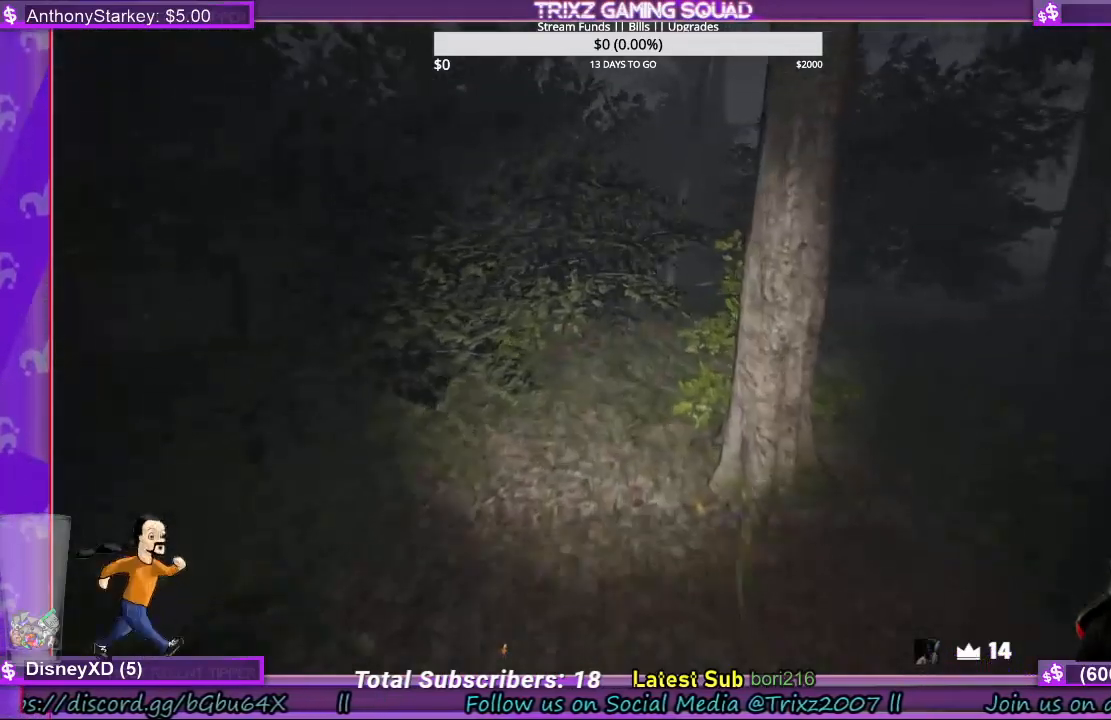
{"keys": ["d", "shift", "w"], "mouse": [], "events": [[433, "d", "down"]]}
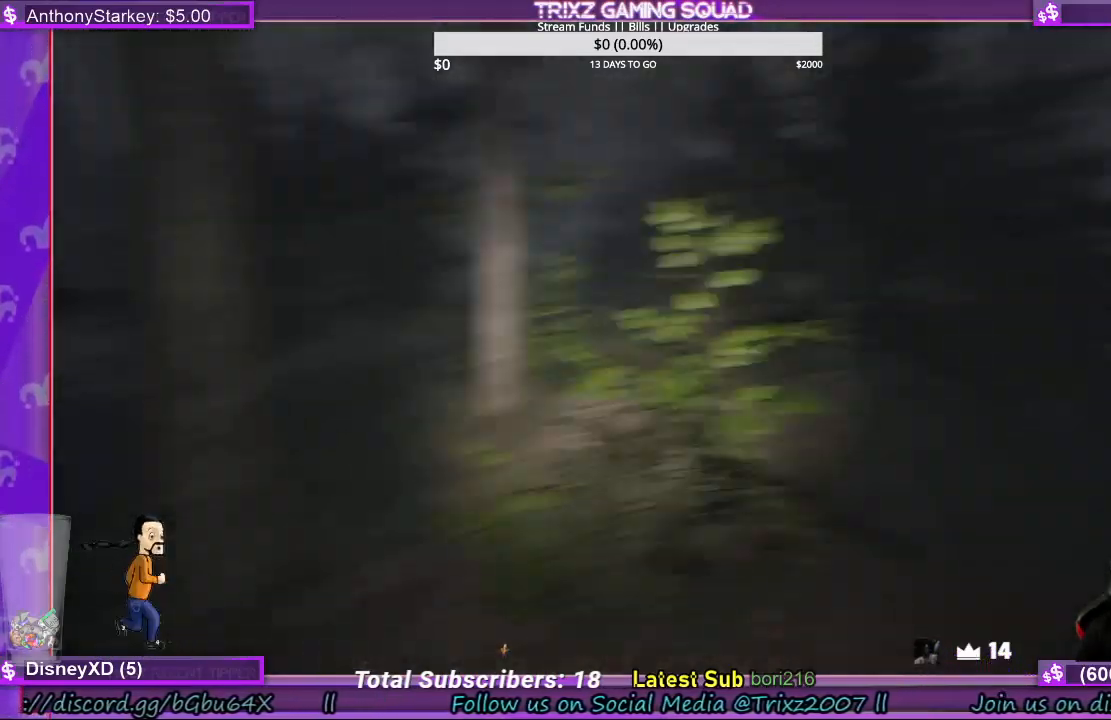
{"keys": ["shift", "w"], "mouse": [], "events": [[67, "d", "up"], [133, "d", "down"], [367, "d", "up"]]}
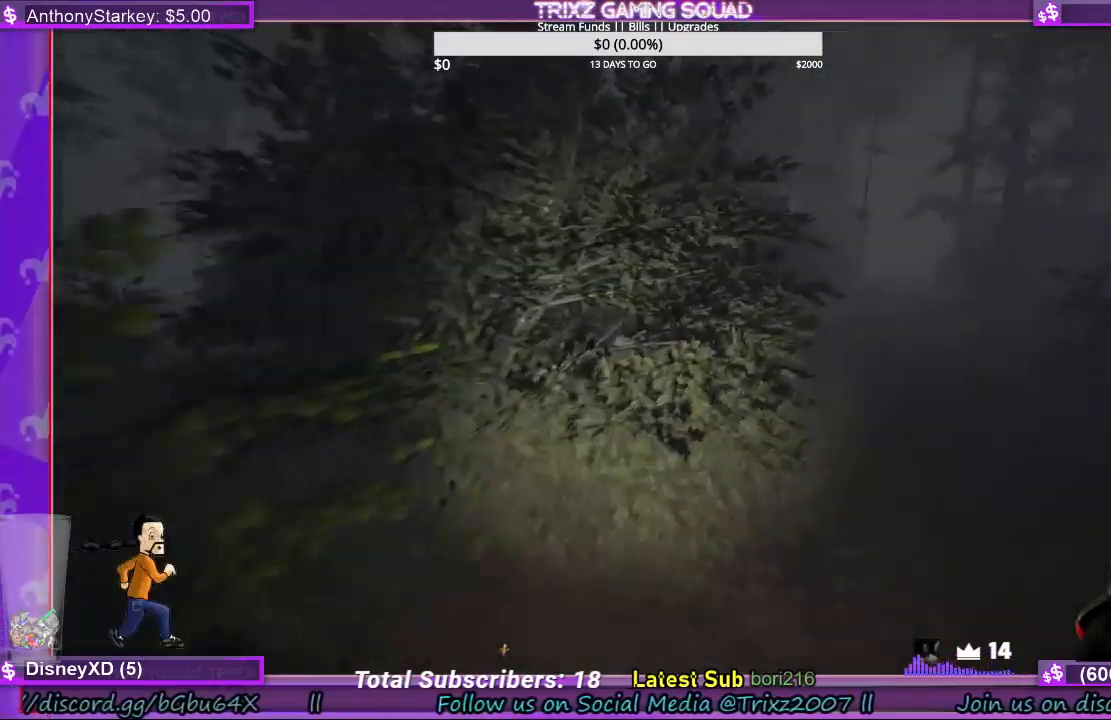
{"keys": ["shift", "w"], "mouse": [], "events": [[133, "d", "down"], [167, "d", "up"], [300, "shift", "up"], [467, "shift", "down"]]}
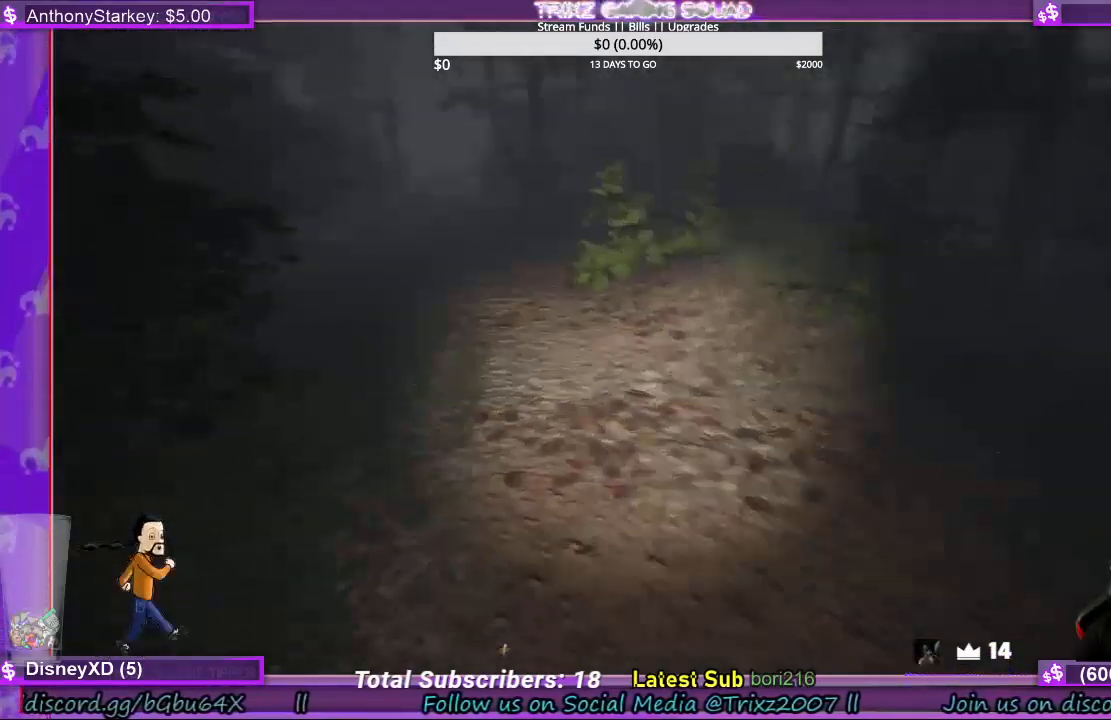
{"keys": ["a", "shift", "w"], "mouse": [], "events": [[433, "a", "down"]]}
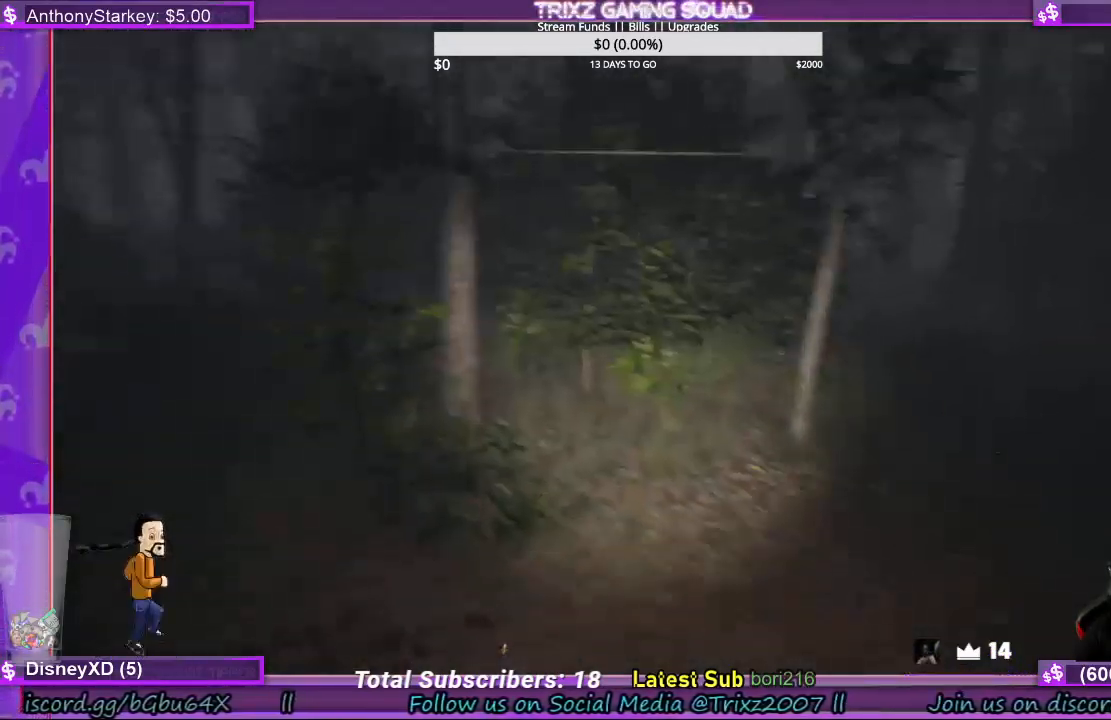
{"keys": ["shift", "w"], "mouse": [], "events": [[200, "a", "up"]]}
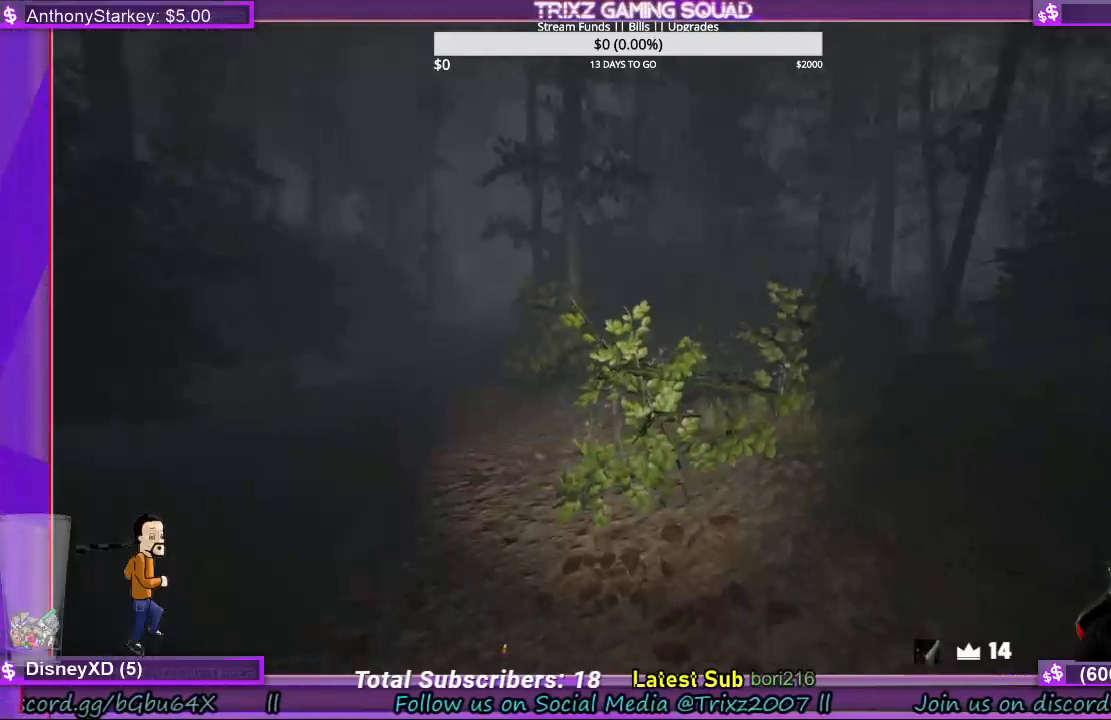
{"keys": ["shift", "w"], "mouse": [], "events": [[267, "d", "down"], [367, "d", "up"]]}
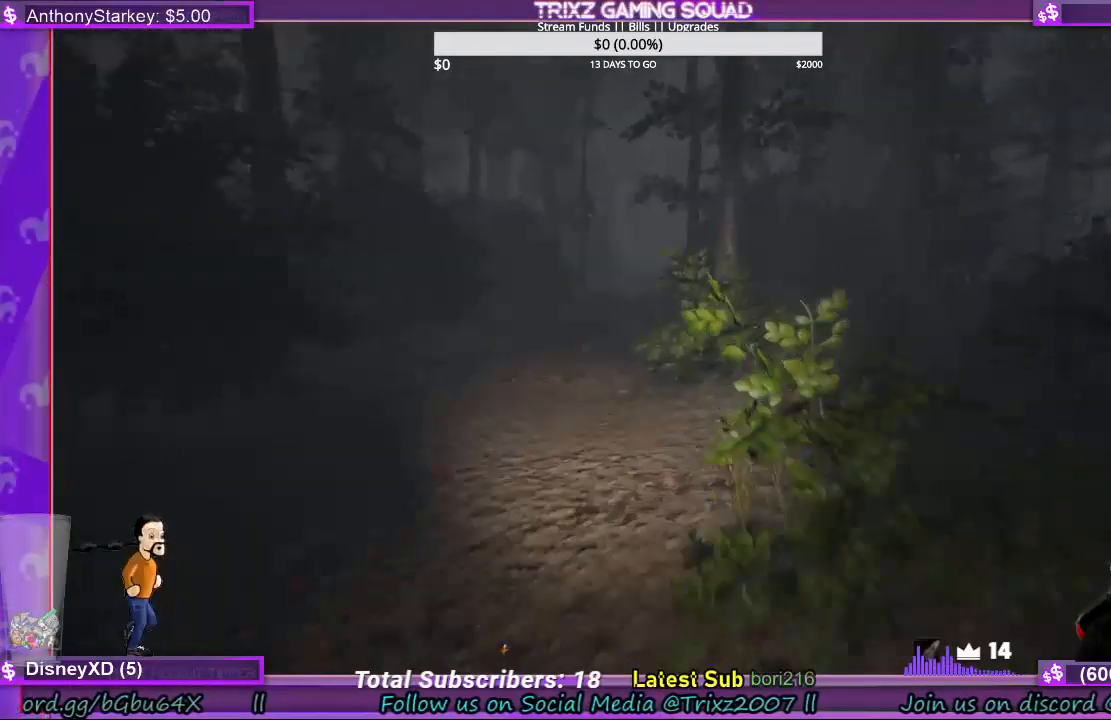
{"keys": ["a", "shift", "w"], "mouse": [], "events": [[433, "a", "down"]]}
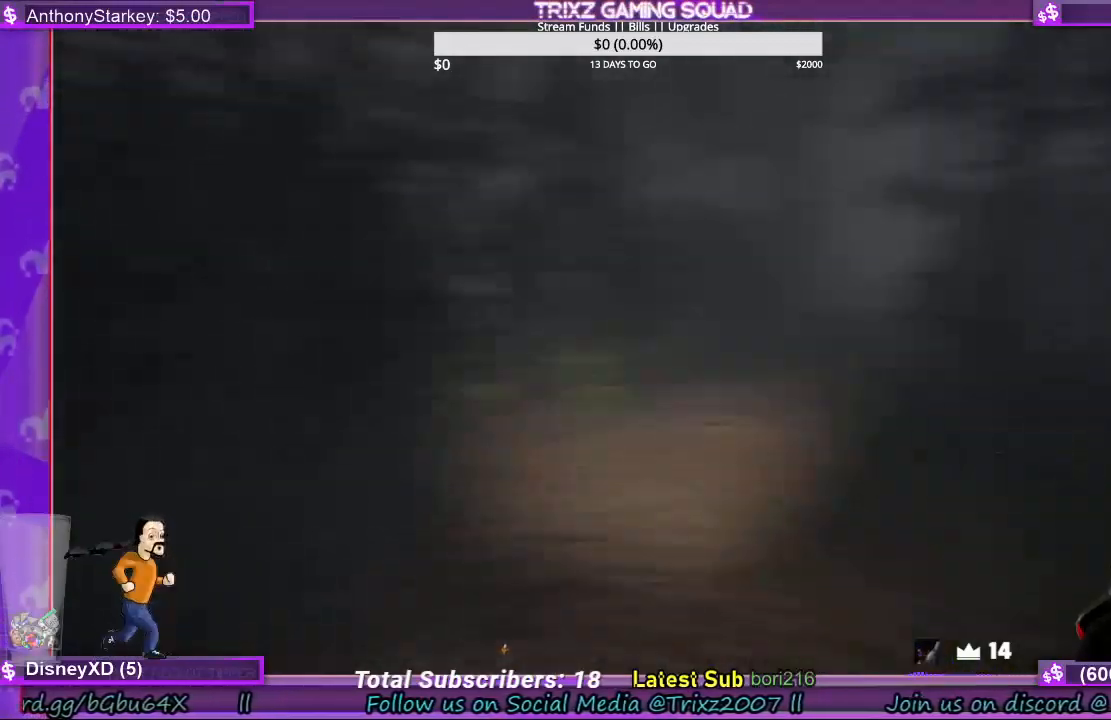
{"keys": ["d", "shift", "w"], "mouse": [], "events": [[67, "a", "up"], [67, "d", "down"], [300, "d", "up"], [433, "d", "down"]]}
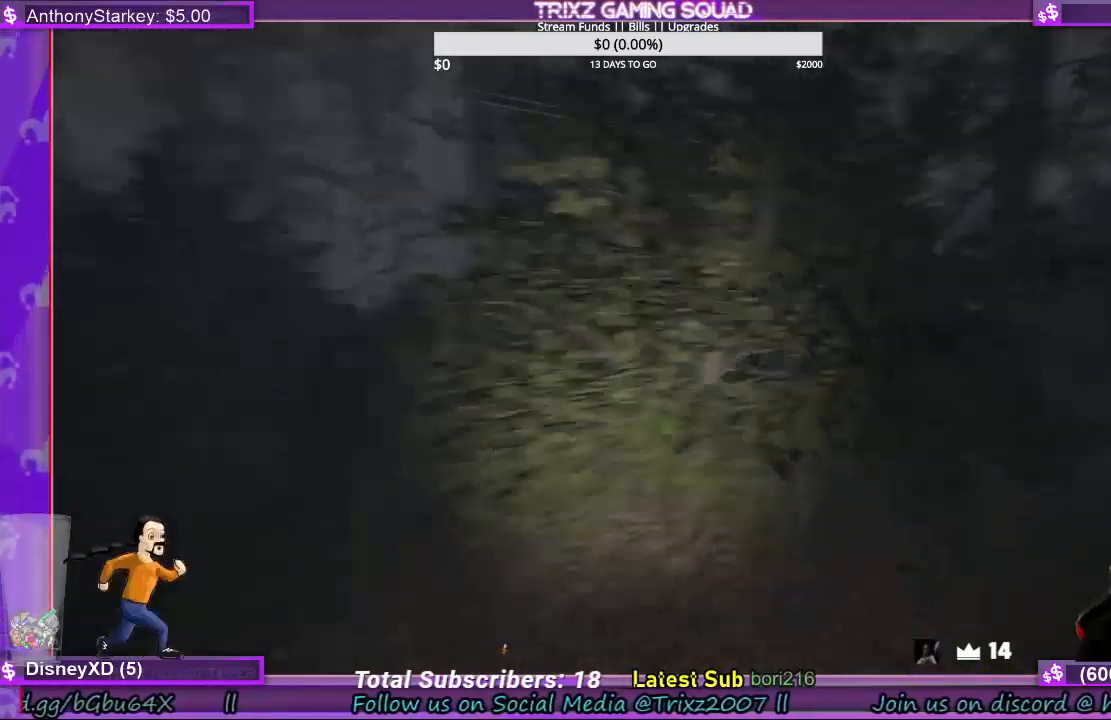
{"keys": ["shift", "w"], "mouse": [], "events": [[100, "d", "up"]]}
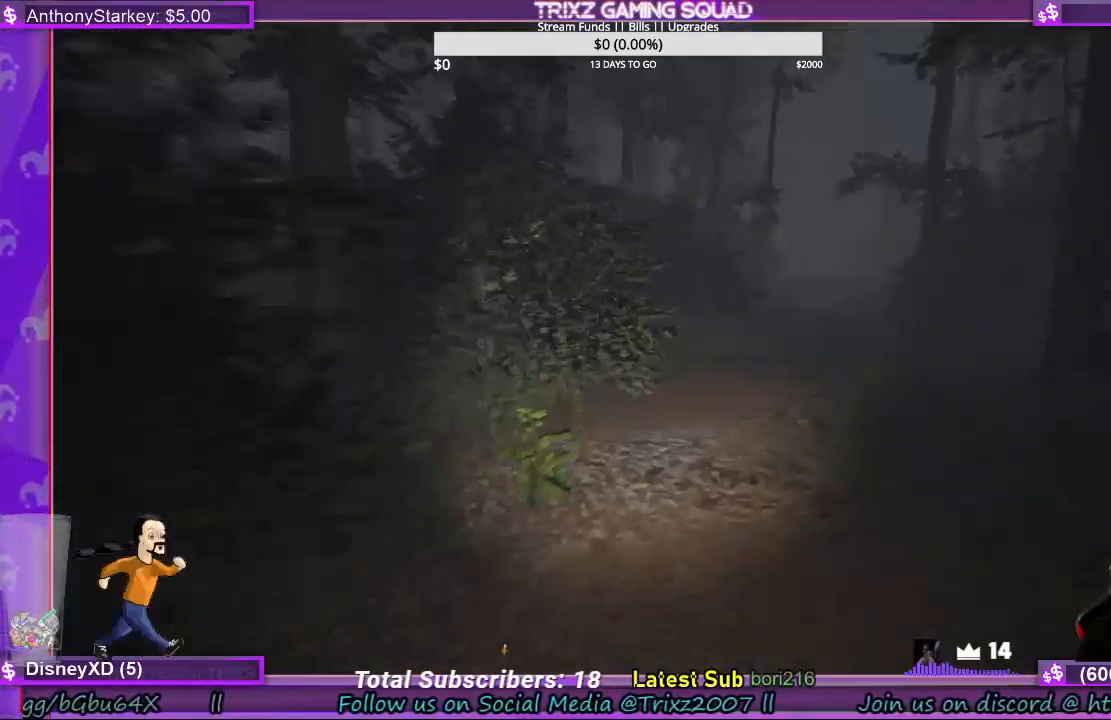
{"keys": ["shift", "w"], "mouse": [], "events": []}
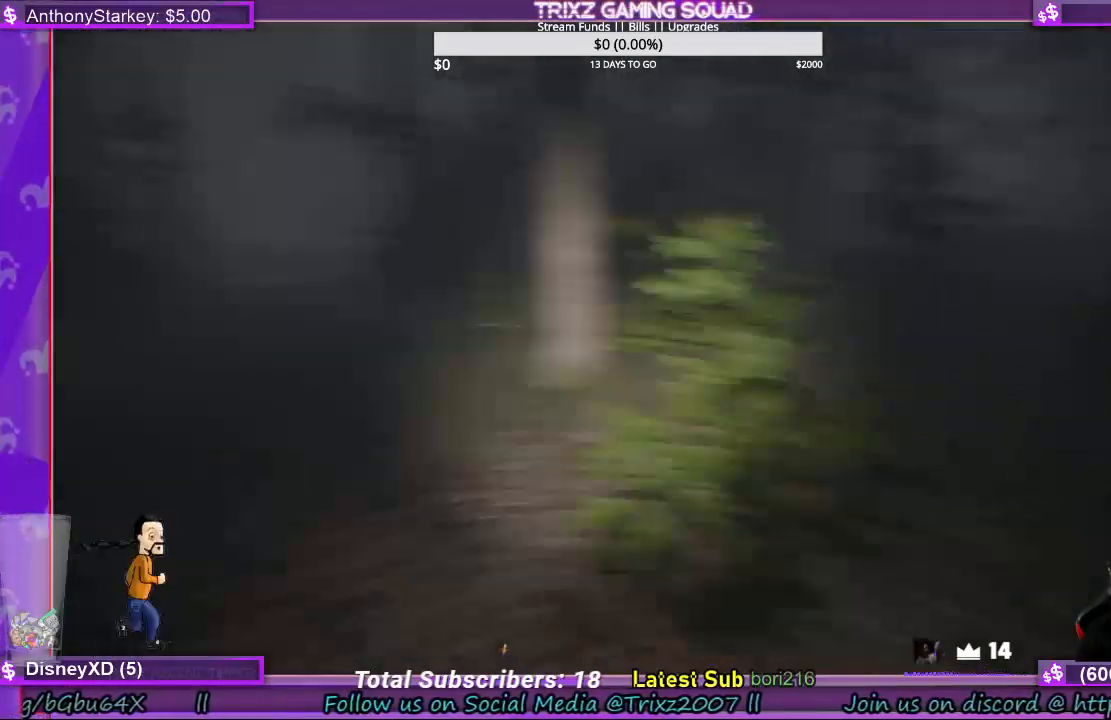
{"keys": ["a", "shift", "w"], "mouse": [], "events": [[433, "a", "down"]]}
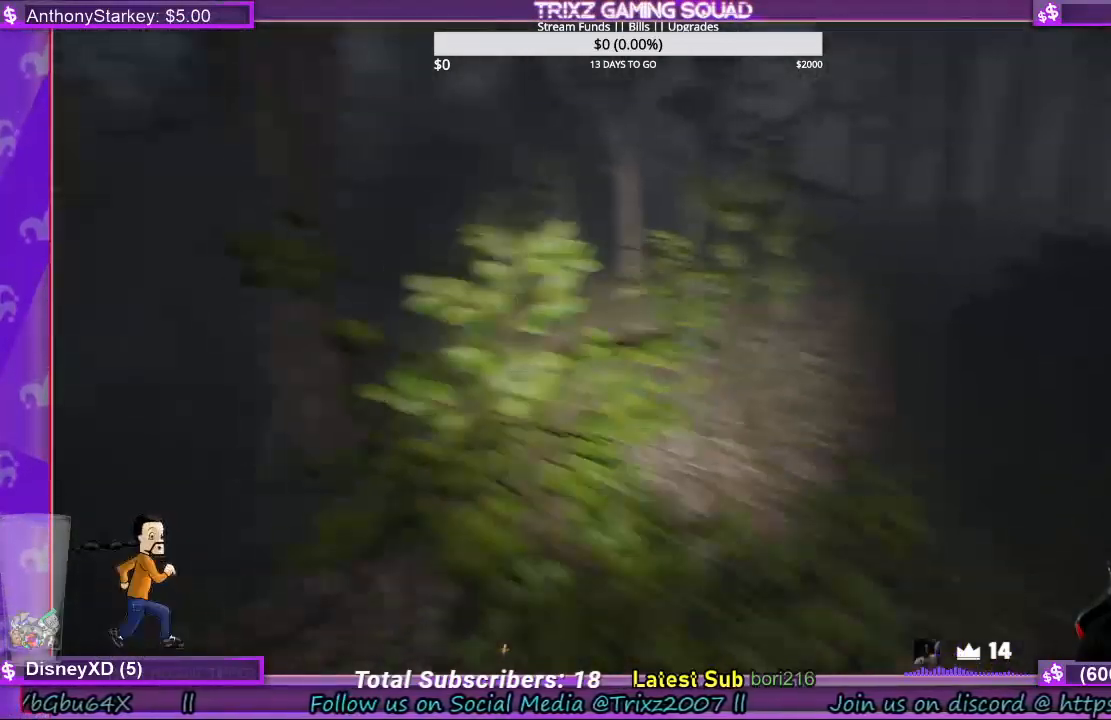
{"keys": ["a", "shift", "w"], "mouse": [], "events": []}
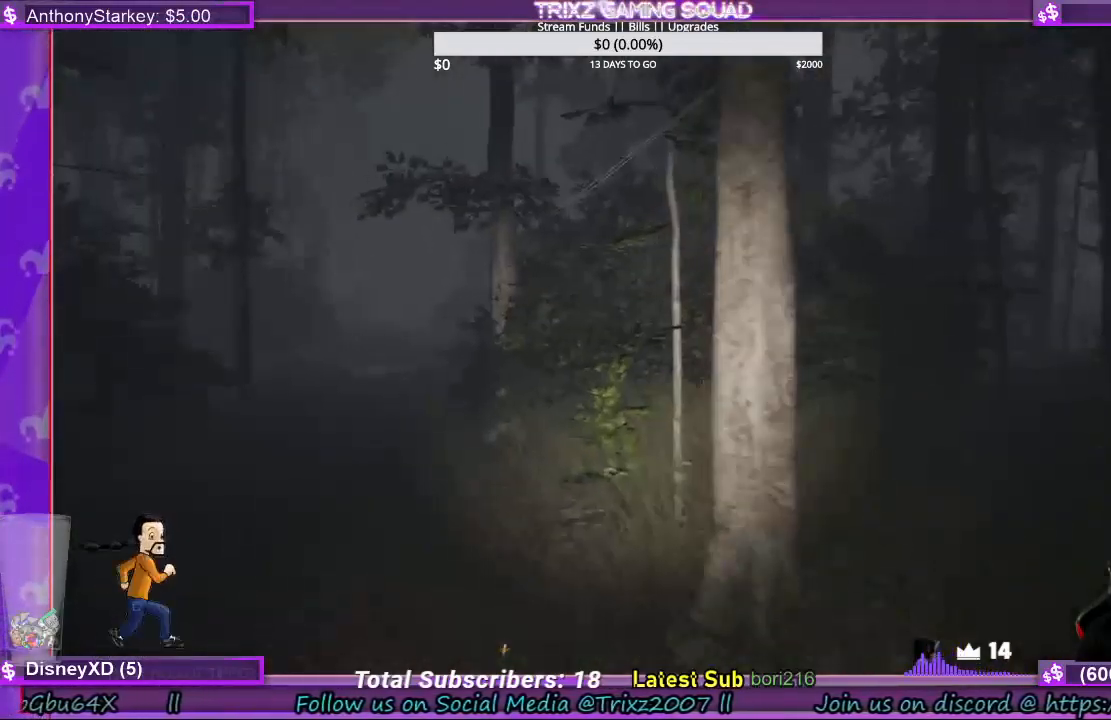
{"keys": ["a", "shift", "w"], "mouse": [], "events": [[100, "a", "up"], [500, "a", "down"]]}
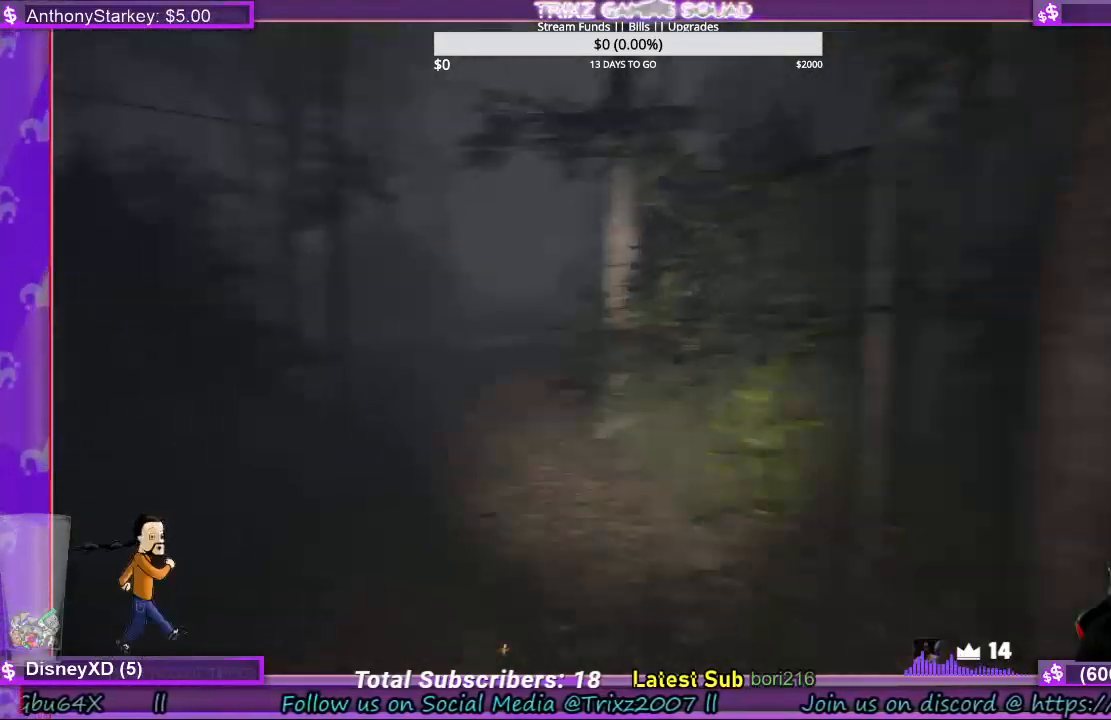
{"keys": ["shift", "w"], "mouse": [], "events": [[267, "a", "up"]]}
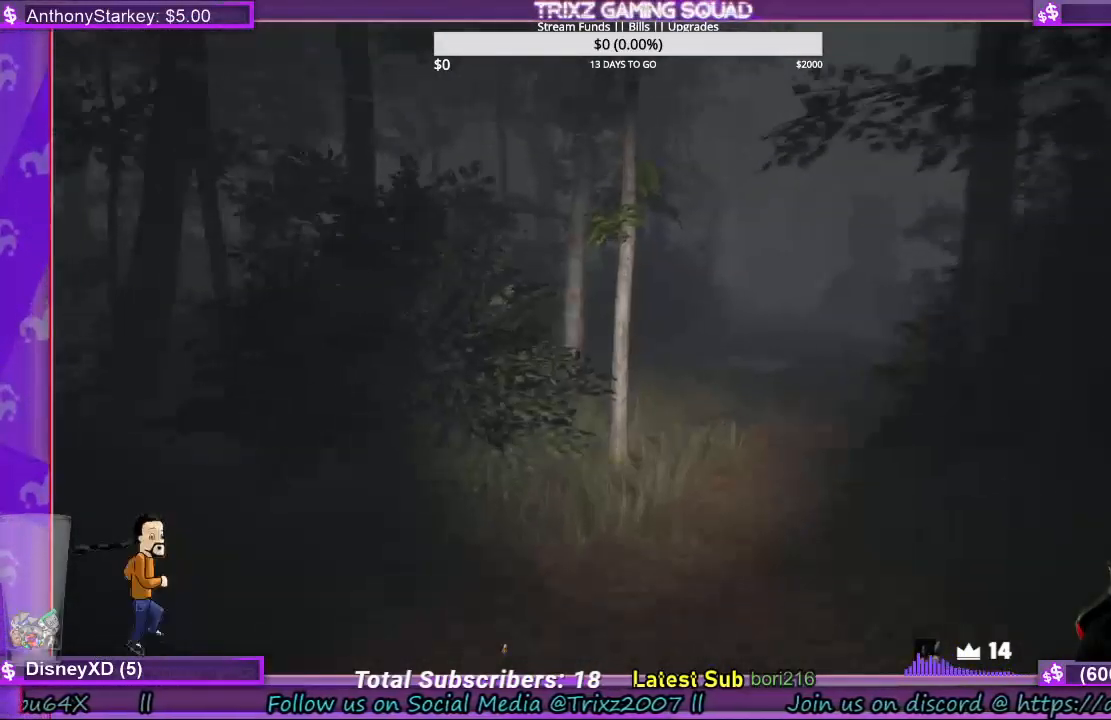
{"keys": ["a", "shift", "w"], "mouse": [], "events": [[100, "d", "down"], [433, "d", "up"], [500, "a", "down"]]}